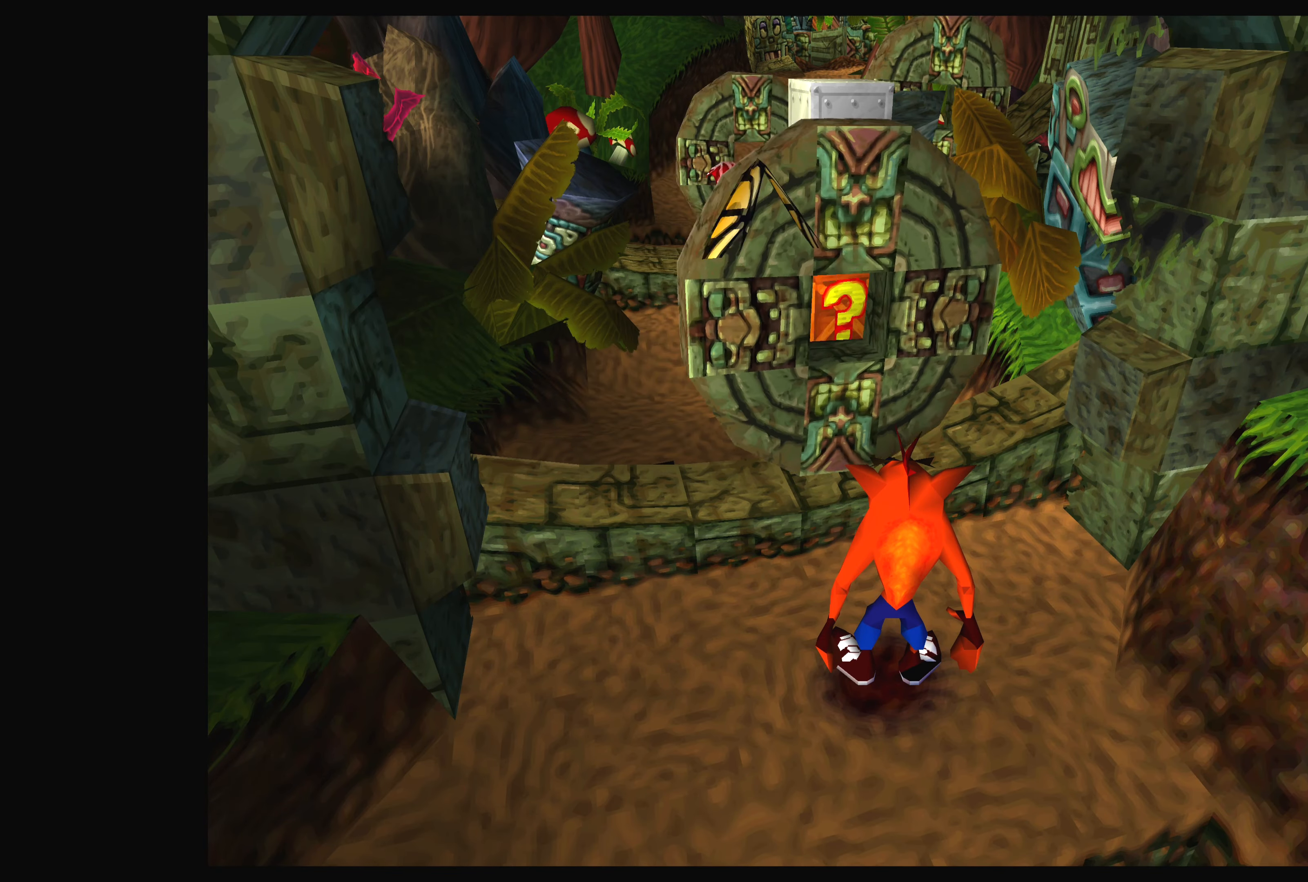
Gameplay with a controller (PlayStation layout); each line is a JSON object with the inputs held at the frame after it. "events" lists button and stick changes between this image and that frame as [ms after this image, input, new state], when the widget could be followed in between. Not read: L2 L3 R2 R3.
{"buttons": [], "left_stick": "up-left", "right_stick": "center", "events": [[150, "left_stick", "up-left"], [284, "CROSS", "down"], [500, "CROSS", "up"]]}
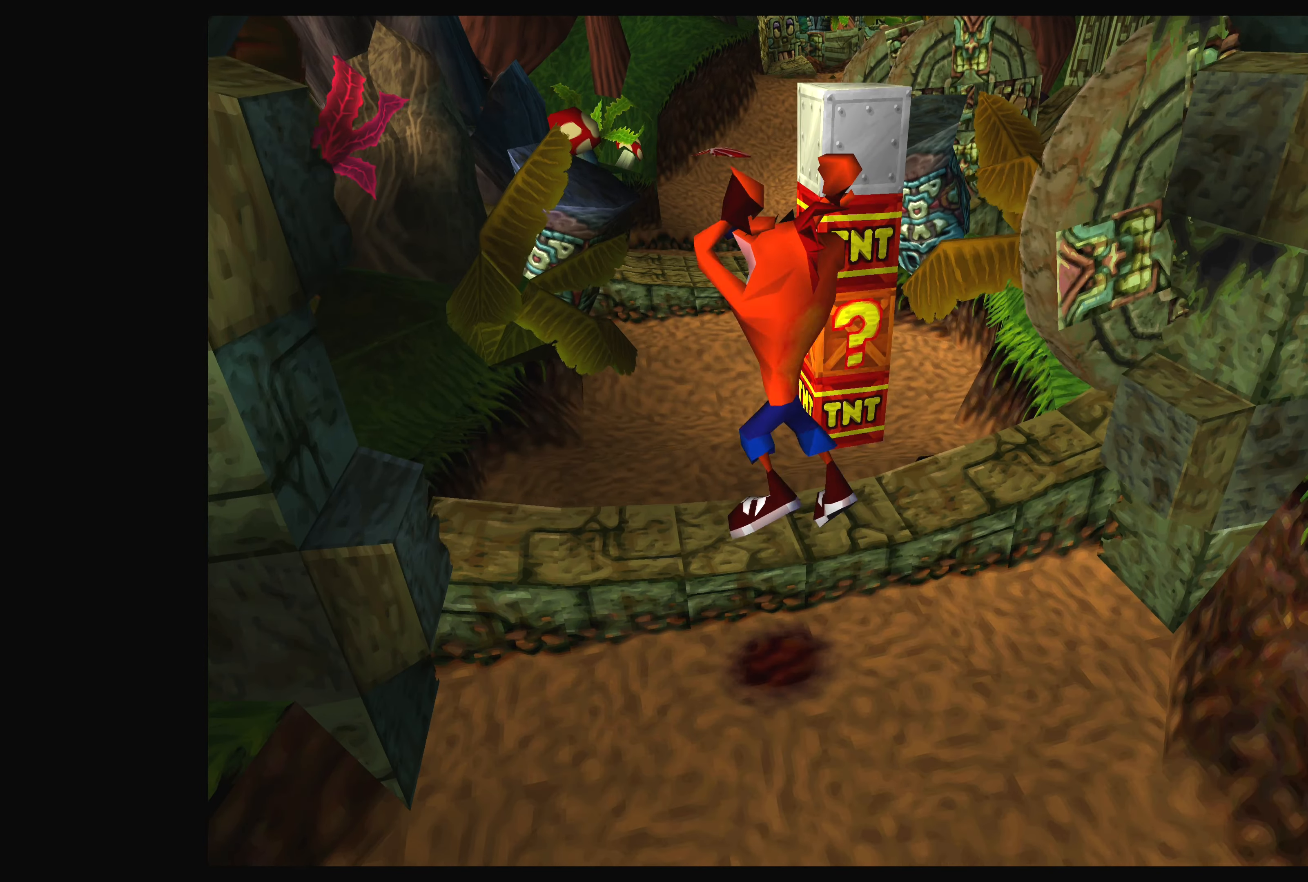
{"buttons": [], "left_stick": "center", "right_stick": "center", "events": [[484, "left_stick", "center"]]}
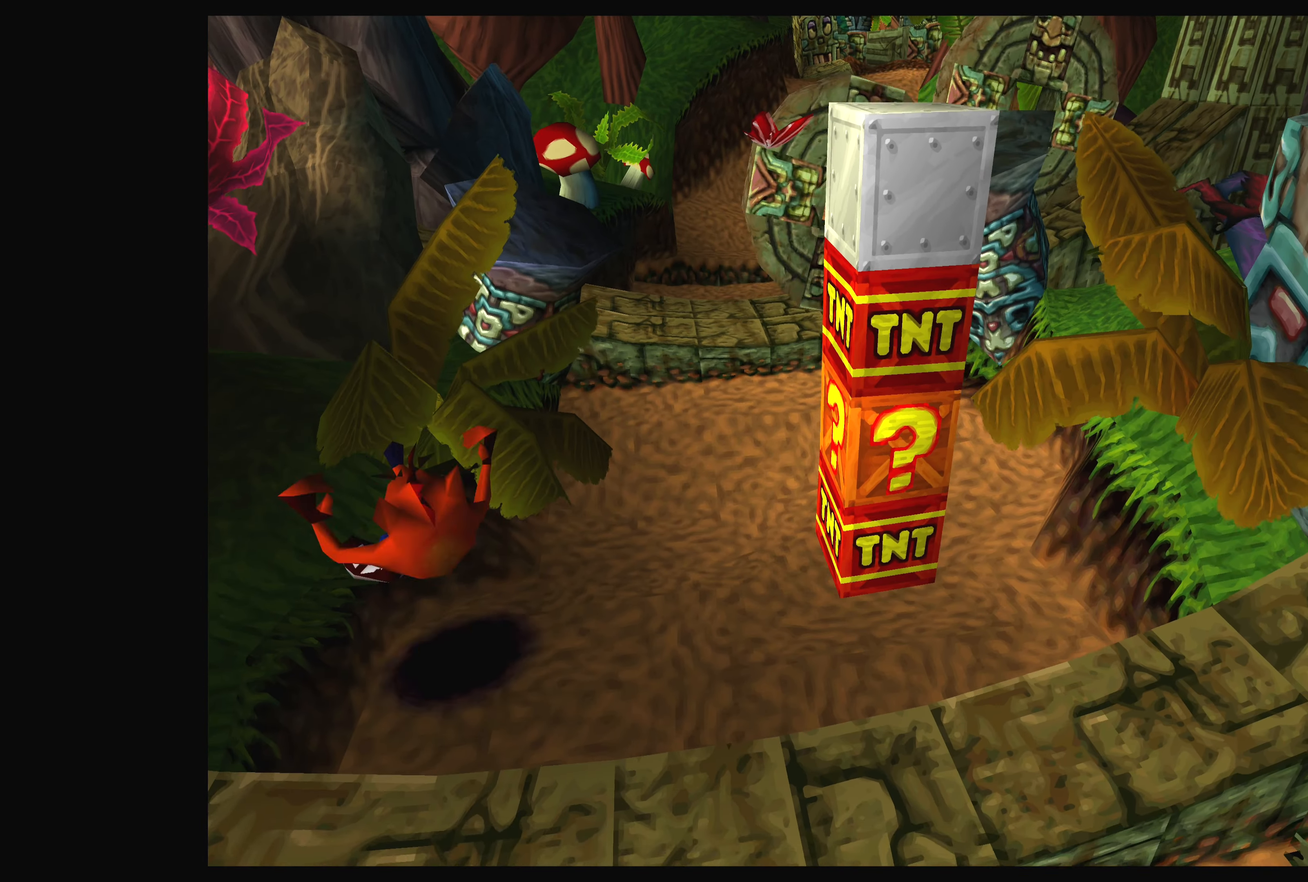
{"buttons": [], "left_stick": "up-left", "right_stick": "center", "events": [[450, "left_stick", "up-left"]]}
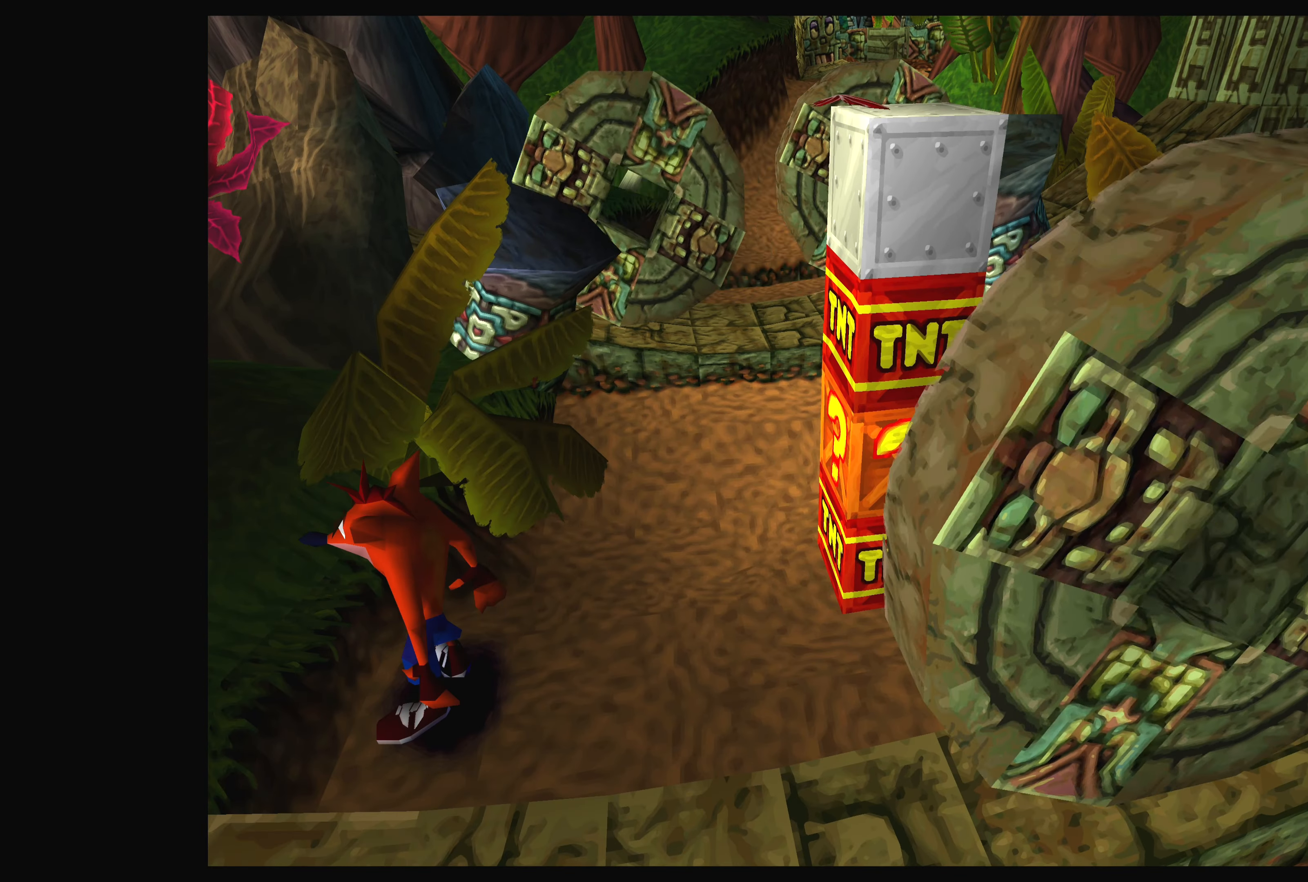
{"buttons": [], "left_stick": "center", "right_stick": "center", "events": [[117, "left_stick", "up"], [250, "left_stick", "center"]]}
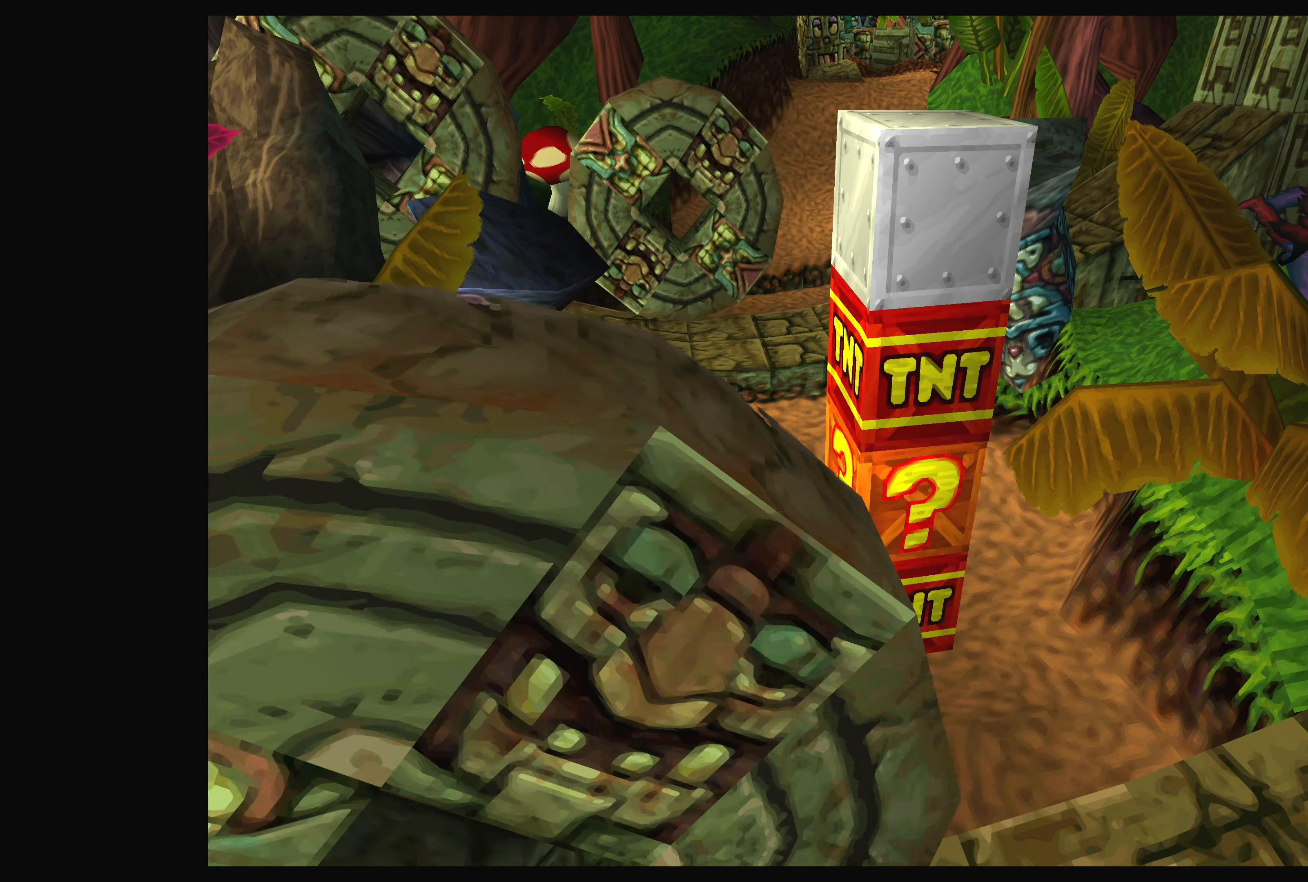
{"buttons": [], "left_stick": "center", "right_stick": "center", "events": [[50, "left_stick", "right"], [250, "left_stick", "center"]]}
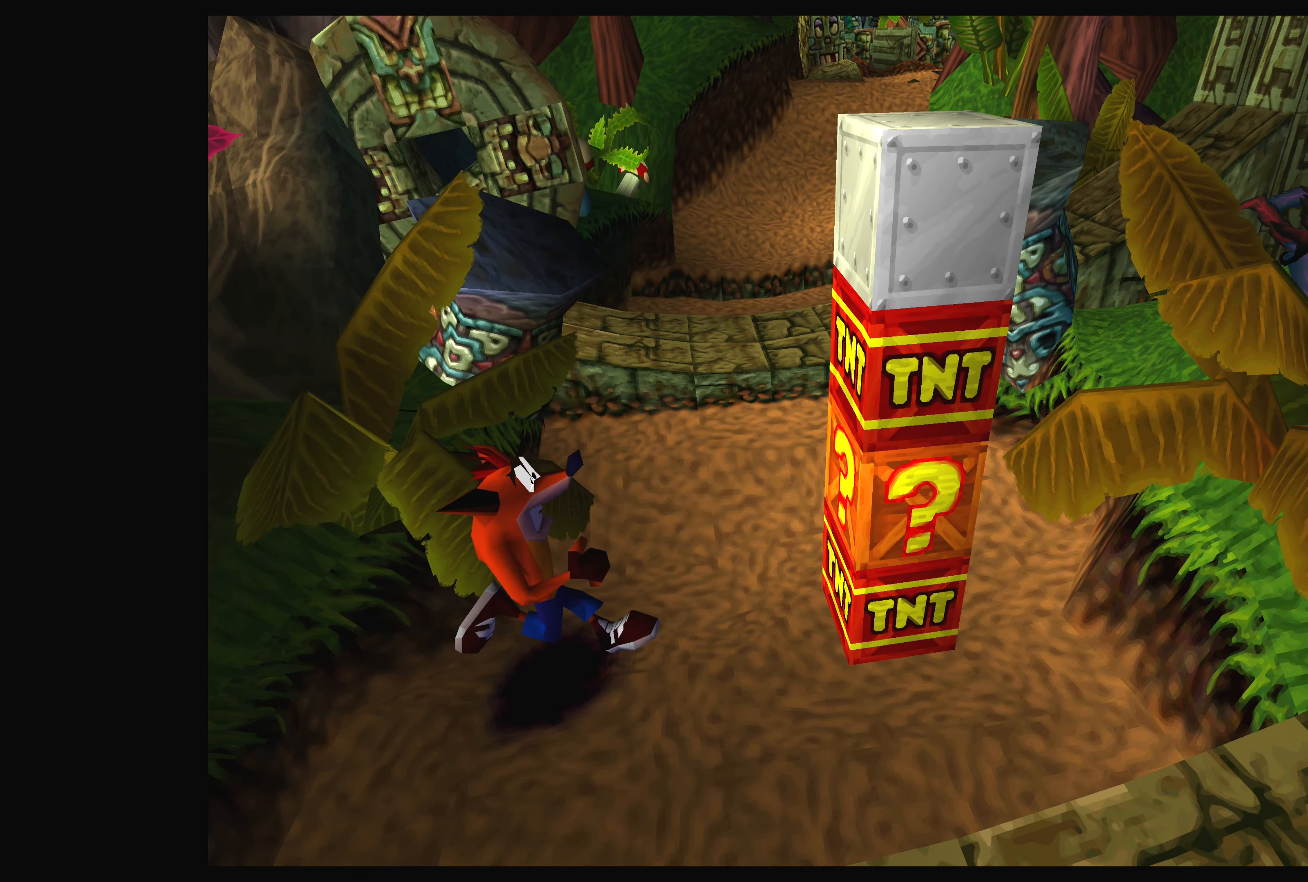
{"buttons": ["SQUARE"], "left_stick": "center", "right_stick": "center", "events": [[366, "SQUARE", "down"]]}
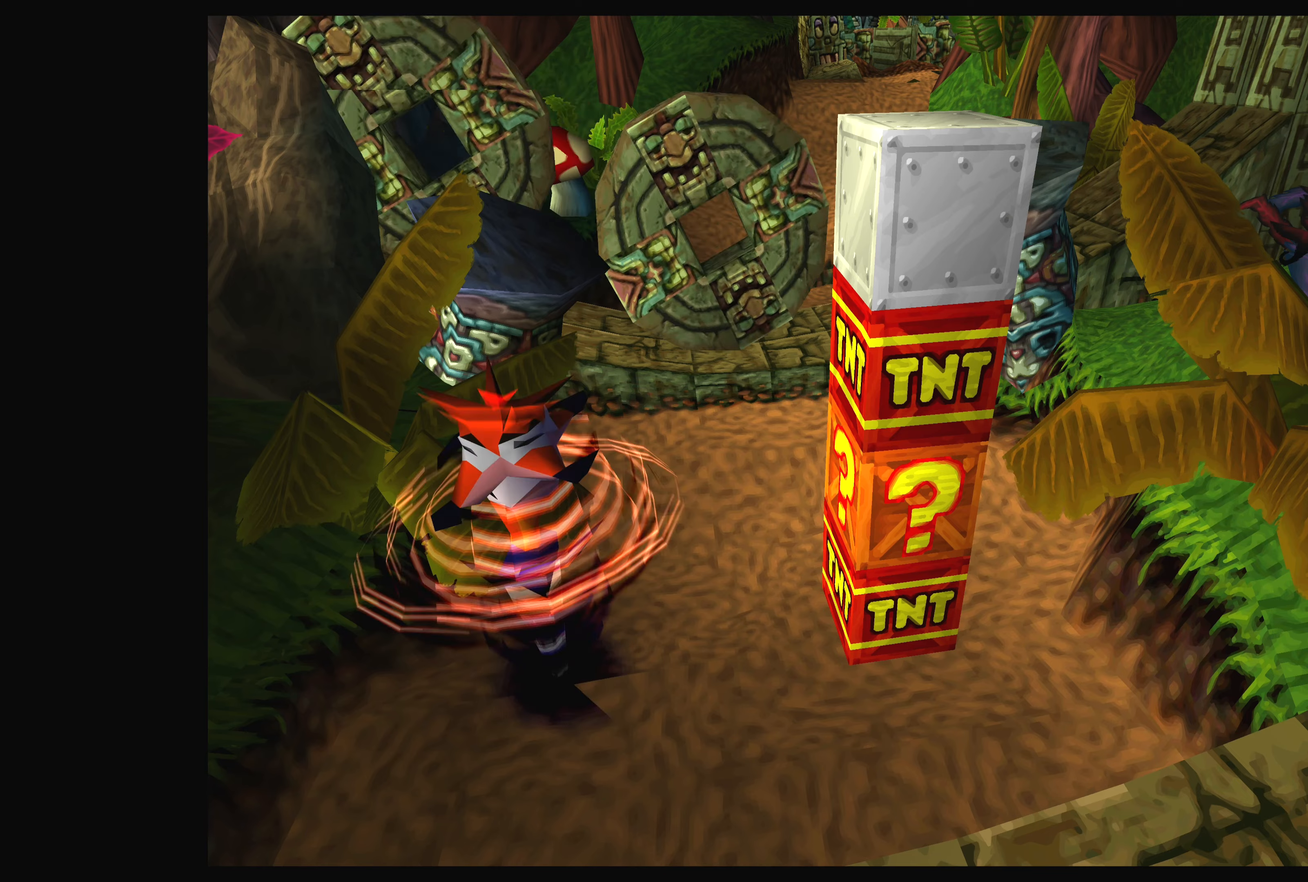
{"buttons": [], "left_stick": "center", "right_stick": "center", "events": [[100, "SQUARE", "up"]]}
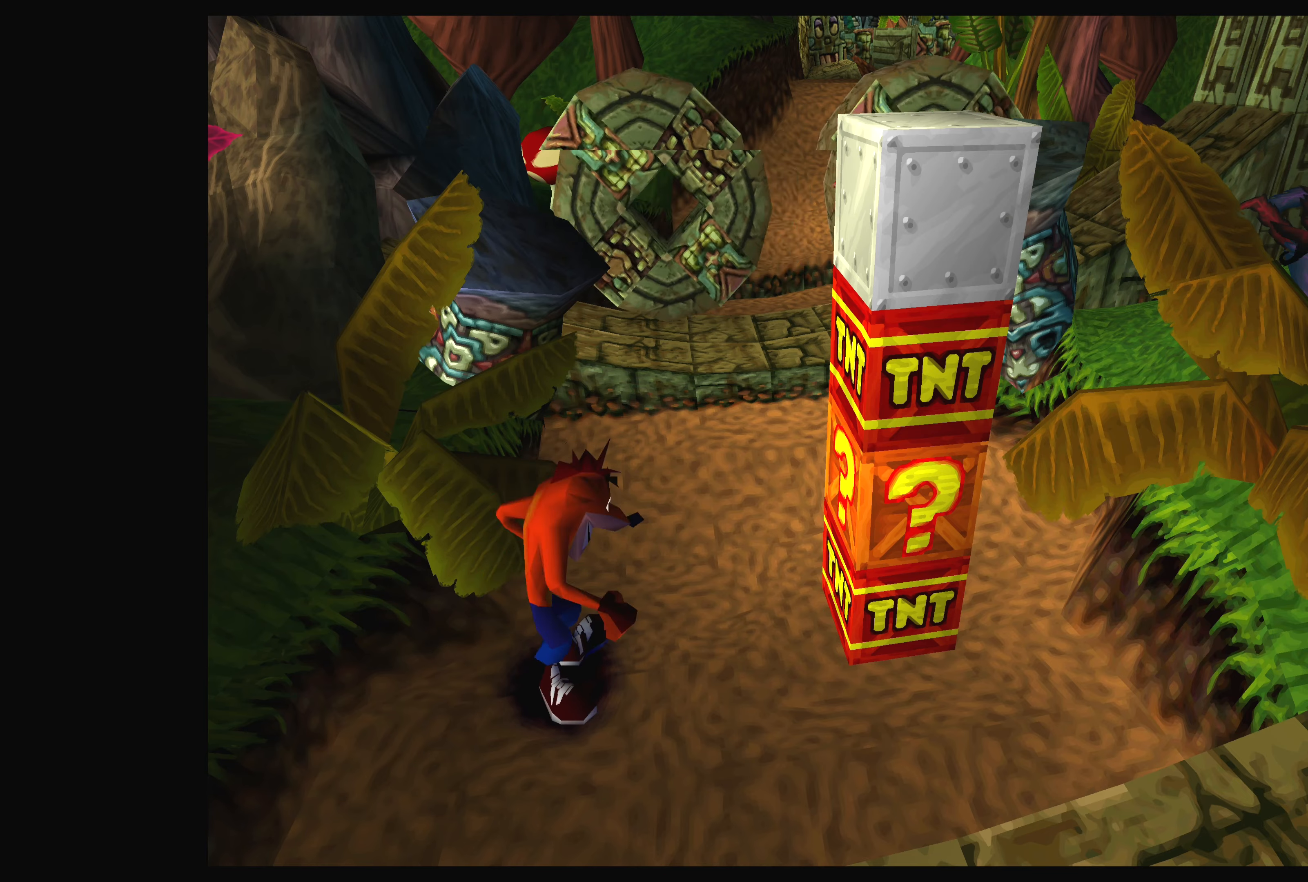
{"buttons": [], "left_stick": "center", "right_stick": "center", "events": [[250, "CROSS", "down"], [483, "CROSS", "up"]]}
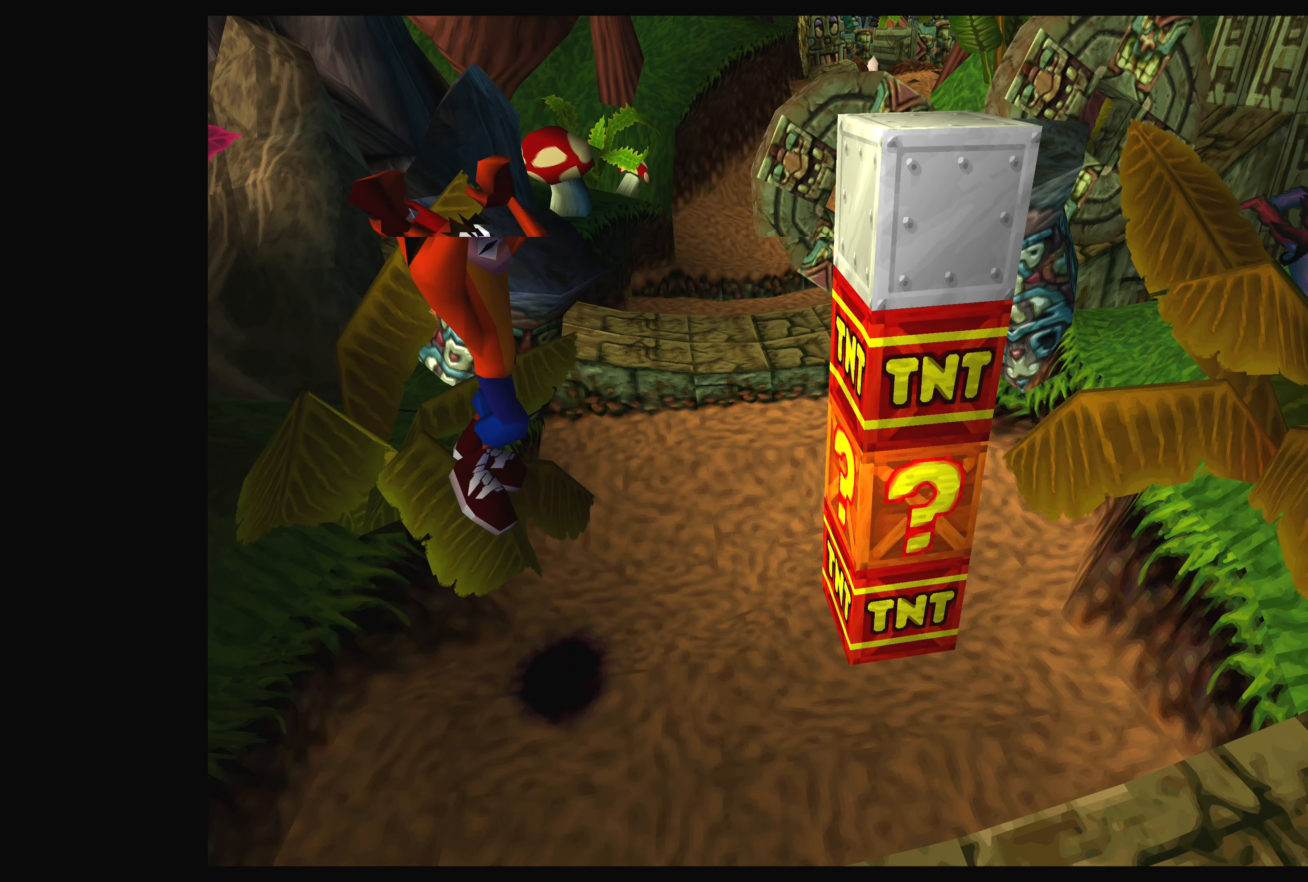
{"buttons": [], "left_stick": "center", "right_stick": "center", "events": [[366, "SQUARE", "down"], [483, "SQUARE", "up"]]}
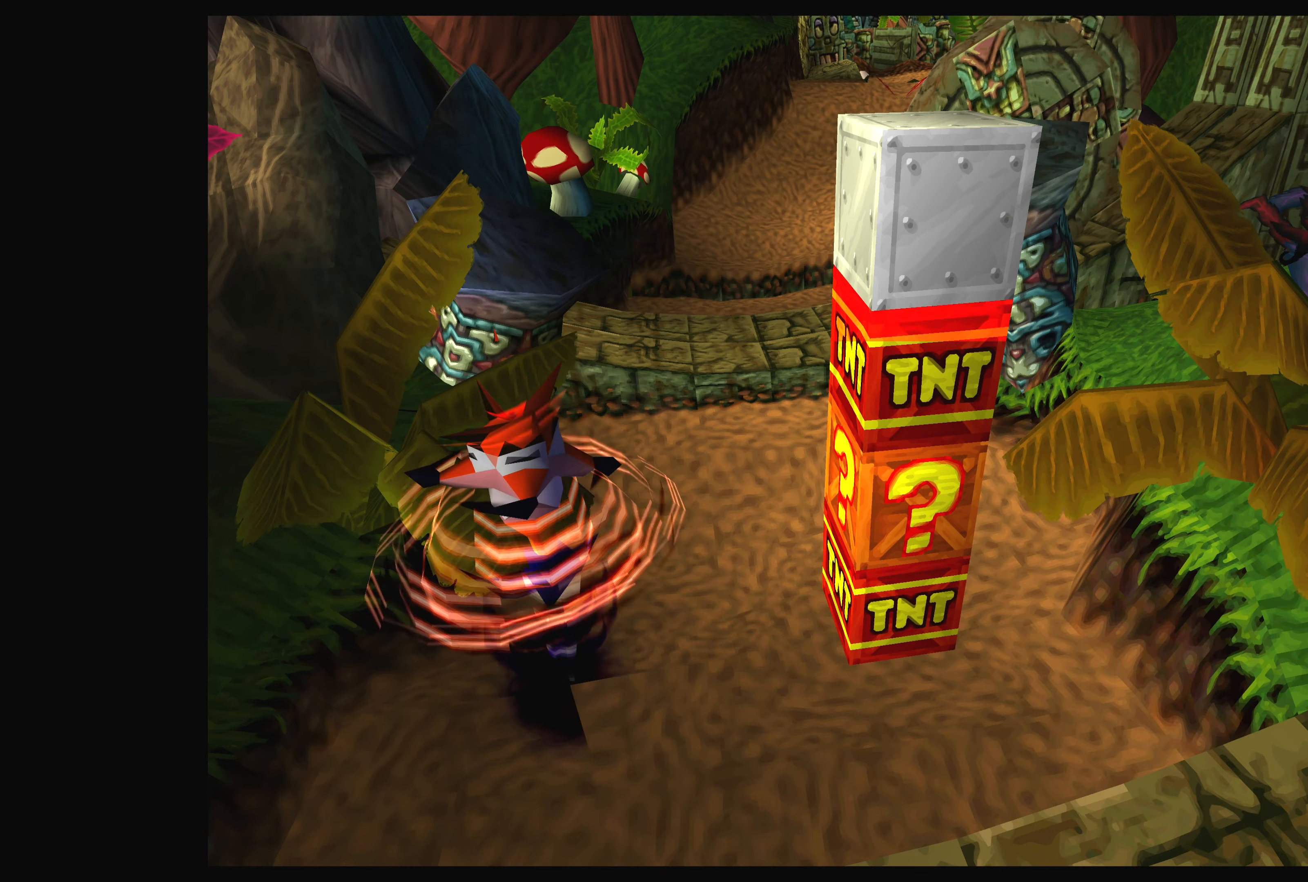
{"buttons": [], "left_stick": "center", "right_stick": "center", "events": []}
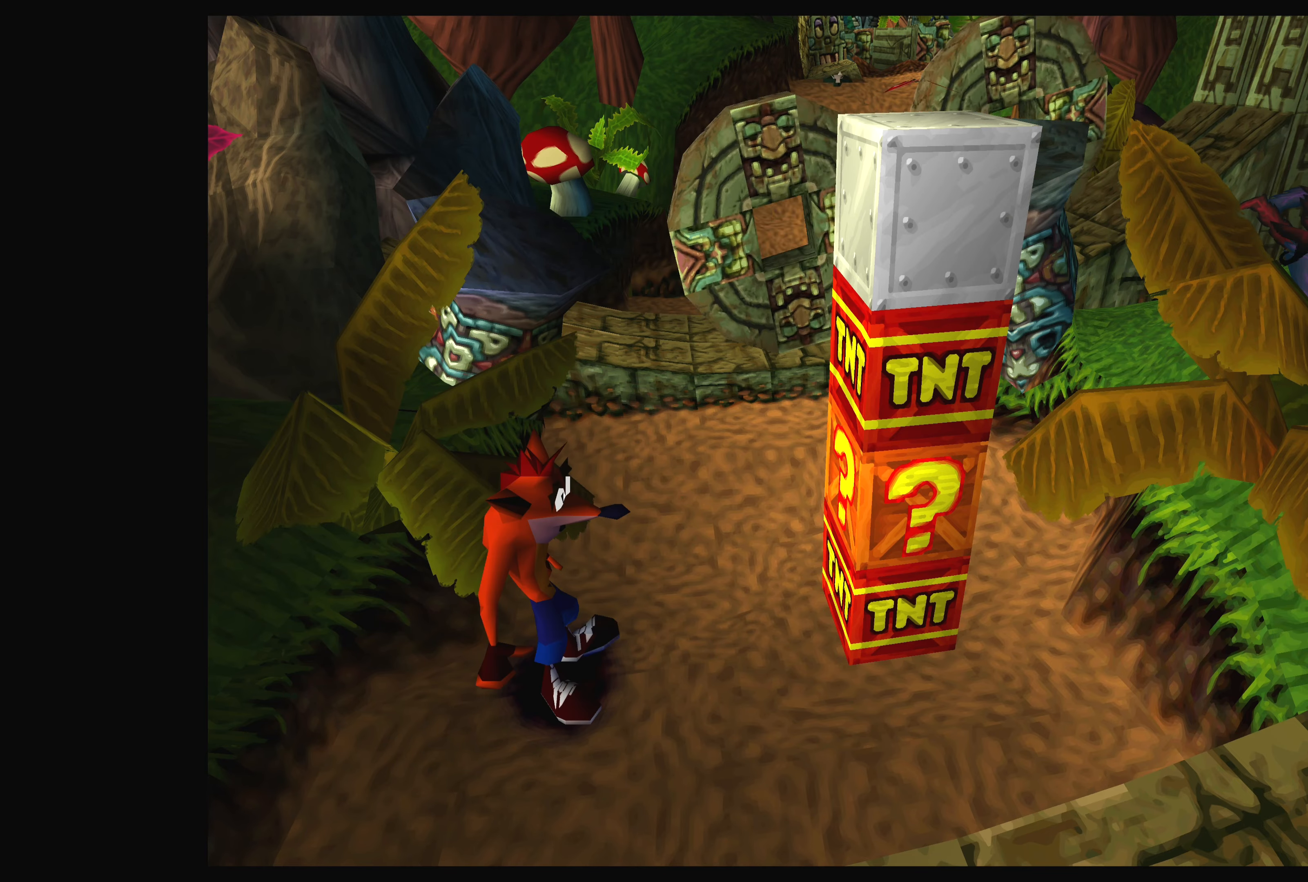
{"buttons": [], "left_stick": "center", "right_stick": "center", "events": [[266, "left_stick", "right"], [350, "left_stick", "center"]]}
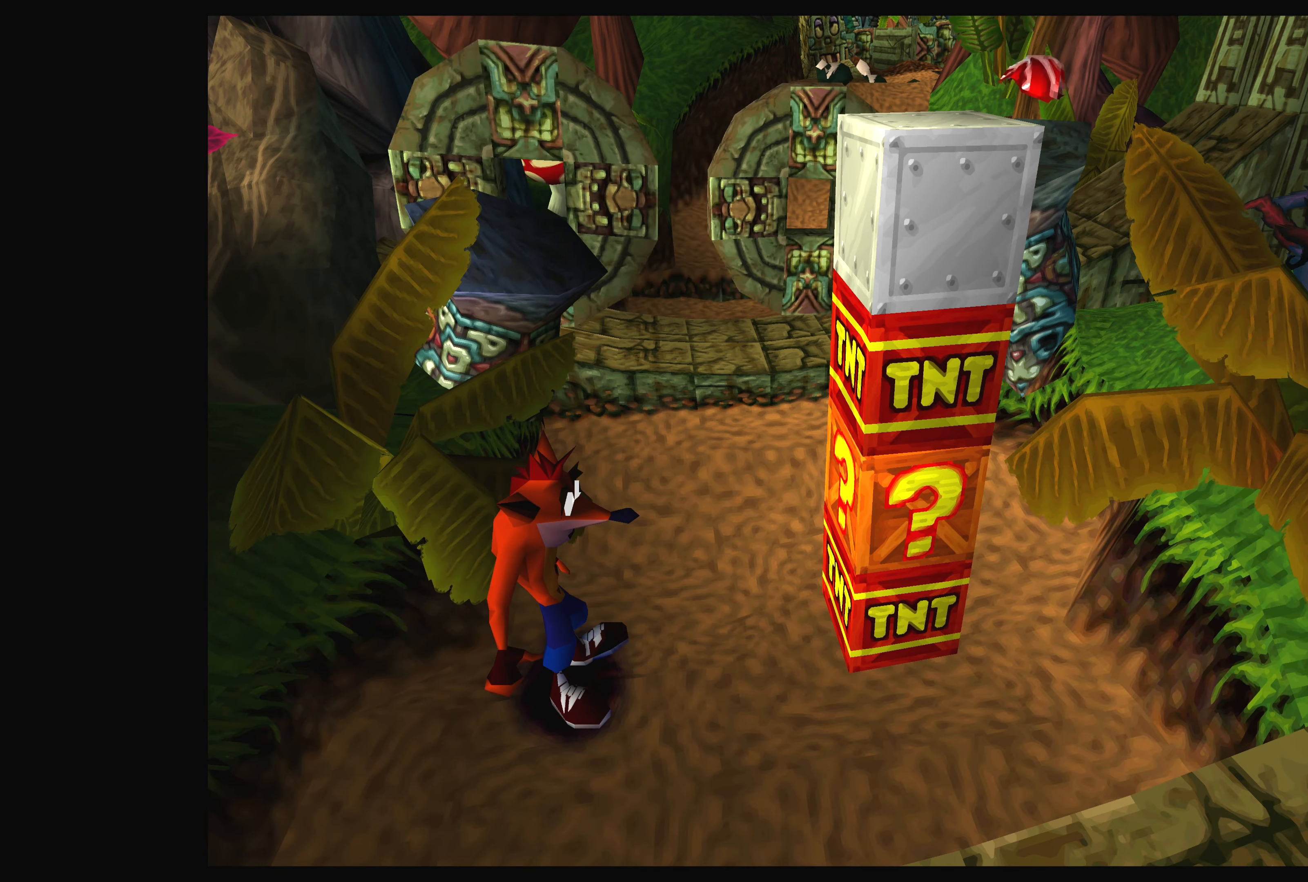
{"buttons": [], "left_stick": "center", "right_stick": "center", "events": []}
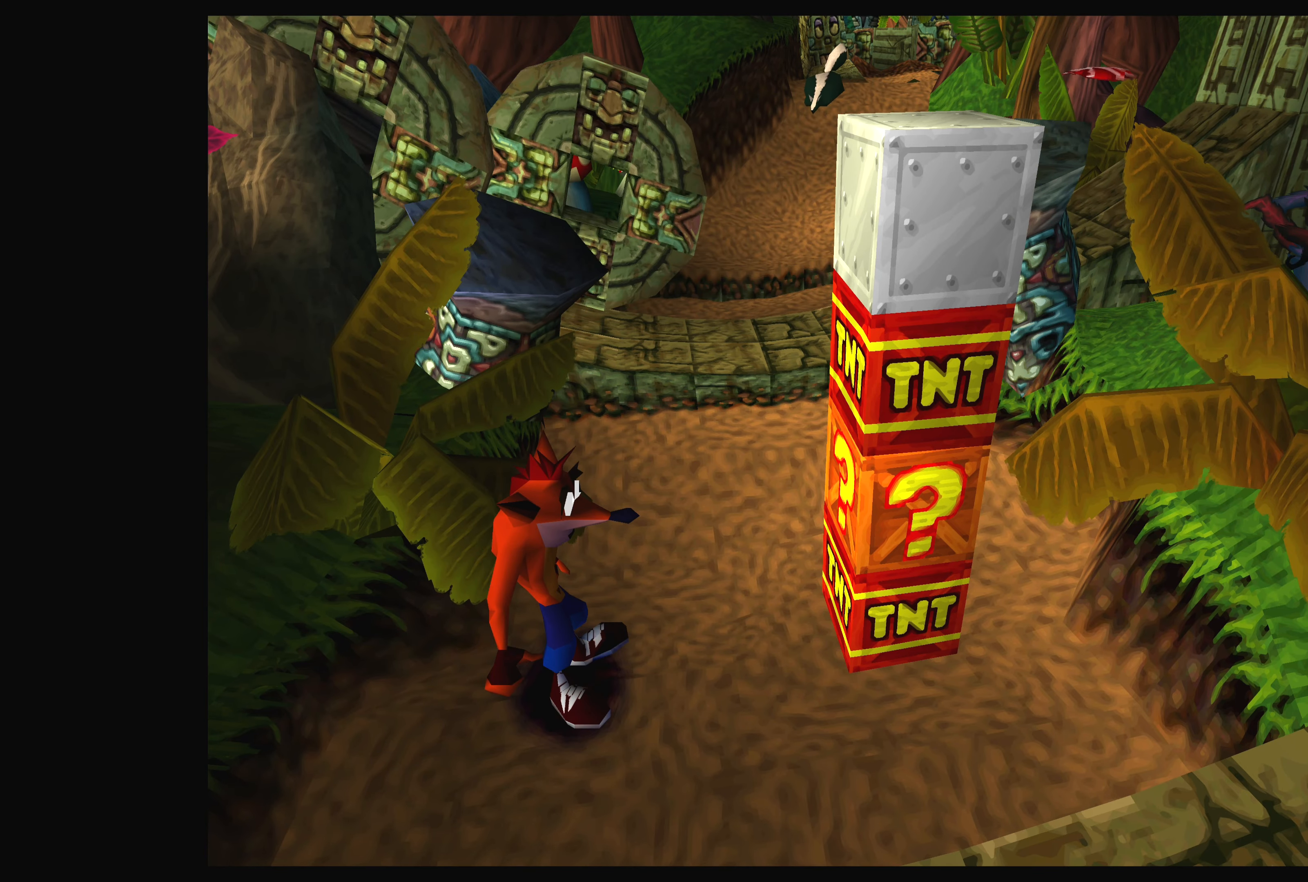
{"buttons": [], "left_stick": "center", "right_stick": "center", "events": [[133, "TRIANGLE", "down"], [383, "TRIANGLE", "up"]]}
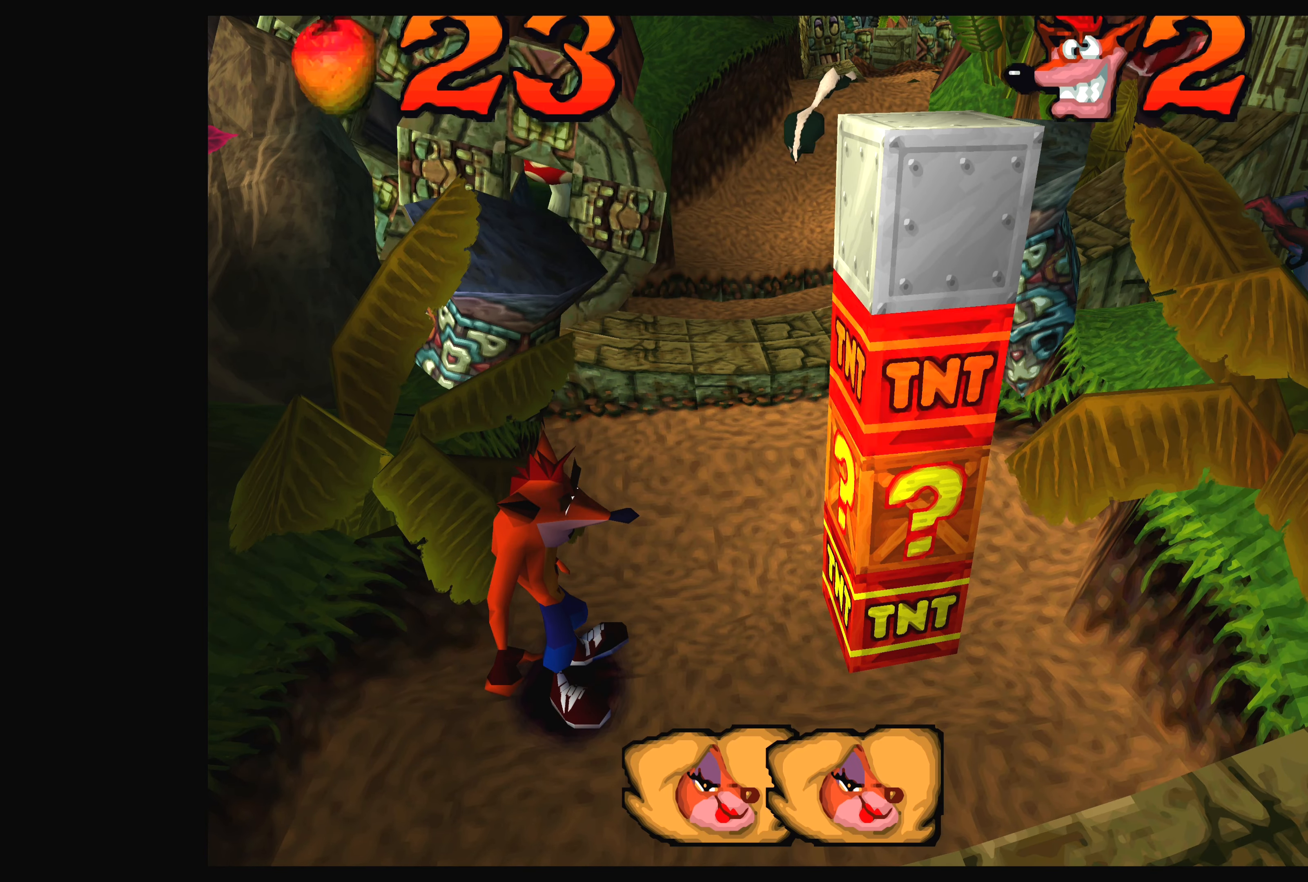
{"buttons": [], "left_stick": "center", "right_stick": "center", "events": [[233, "SQUARE", "down"], [416, "SQUARE", "up"]]}
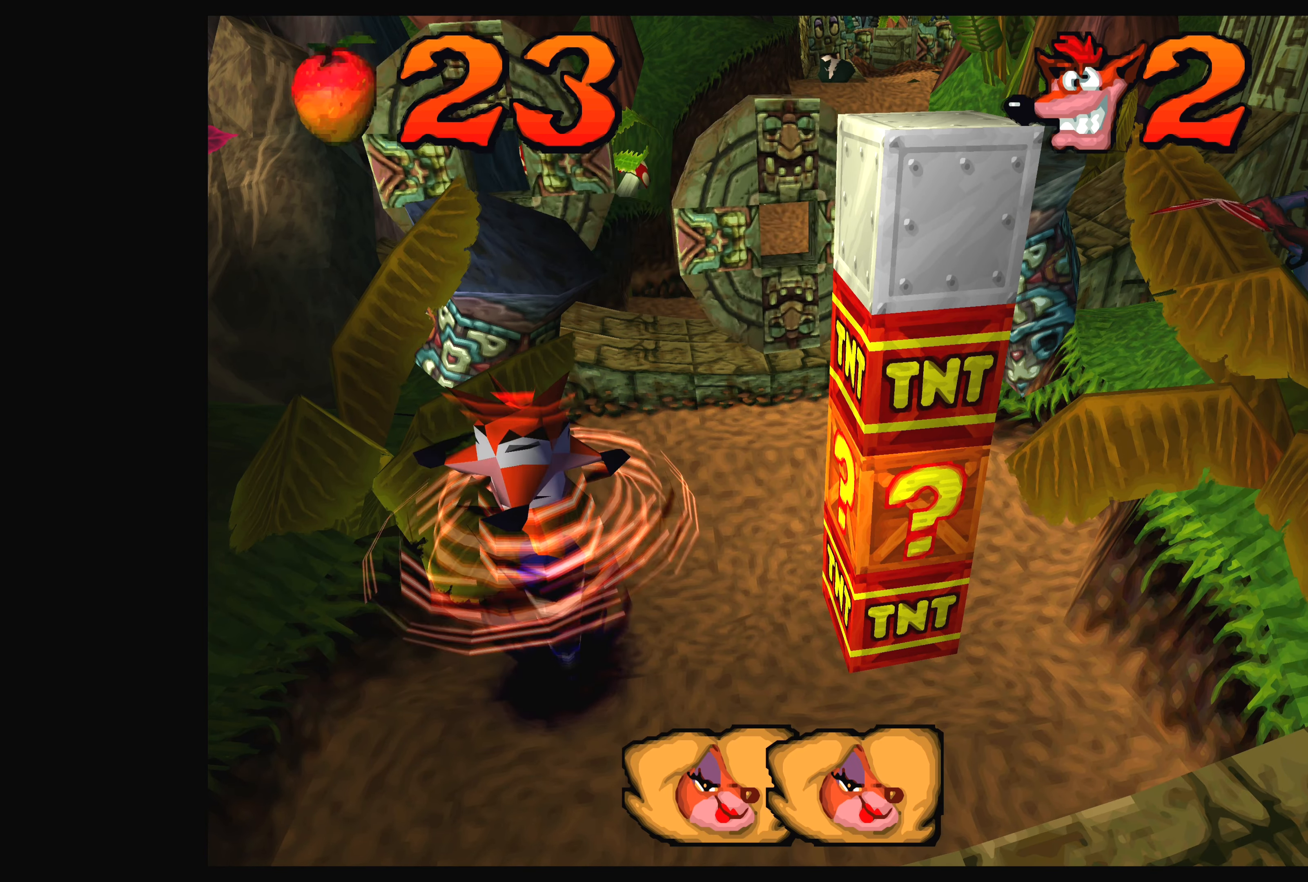
{"buttons": ["CIRCLE"], "left_stick": "center", "right_stick": "center", "events": [[450, "CIRCLE", "down"]]}
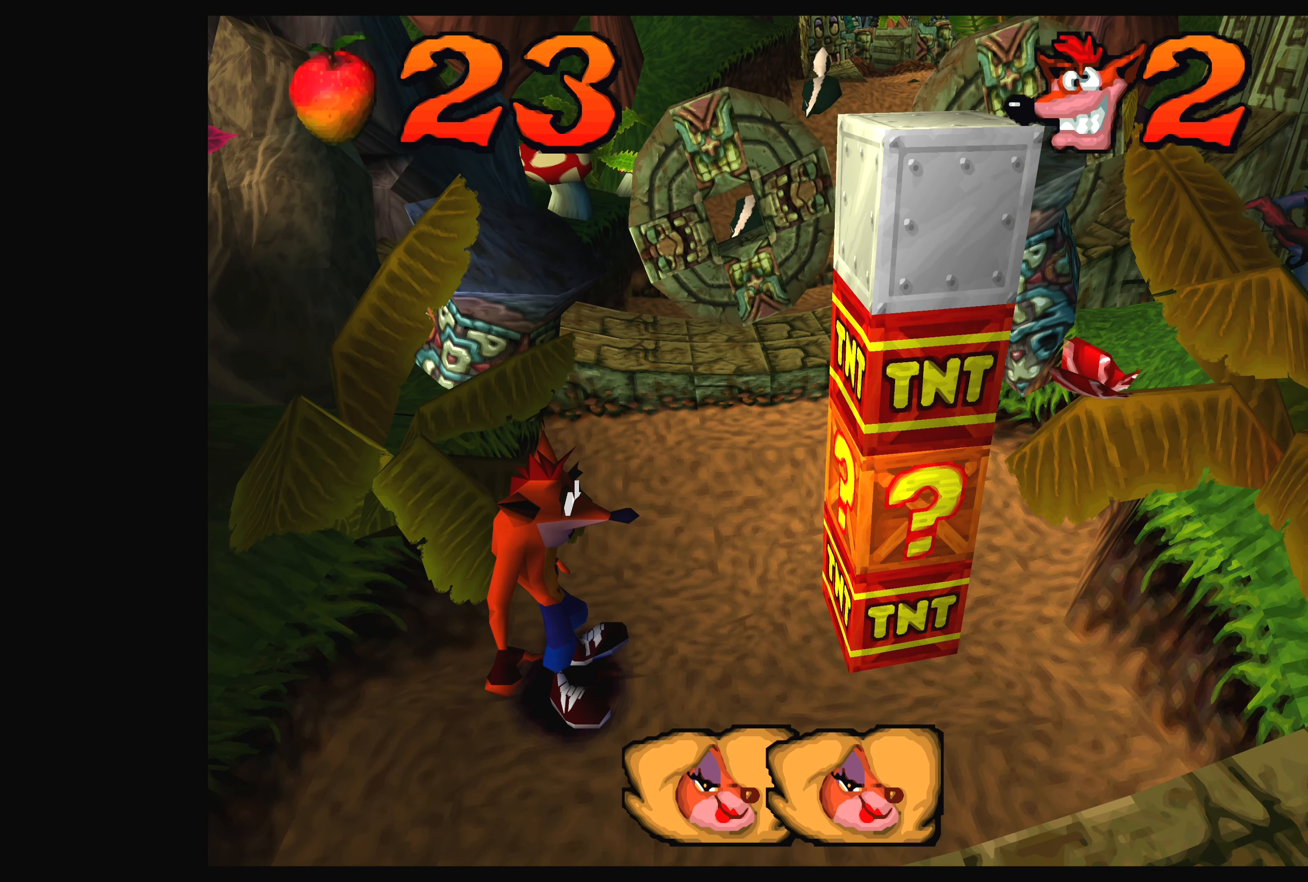
{"buttons": [], "left_stick": "center", "right_stick": "center", "events": [[183, "CIRCLE", "up"]]}
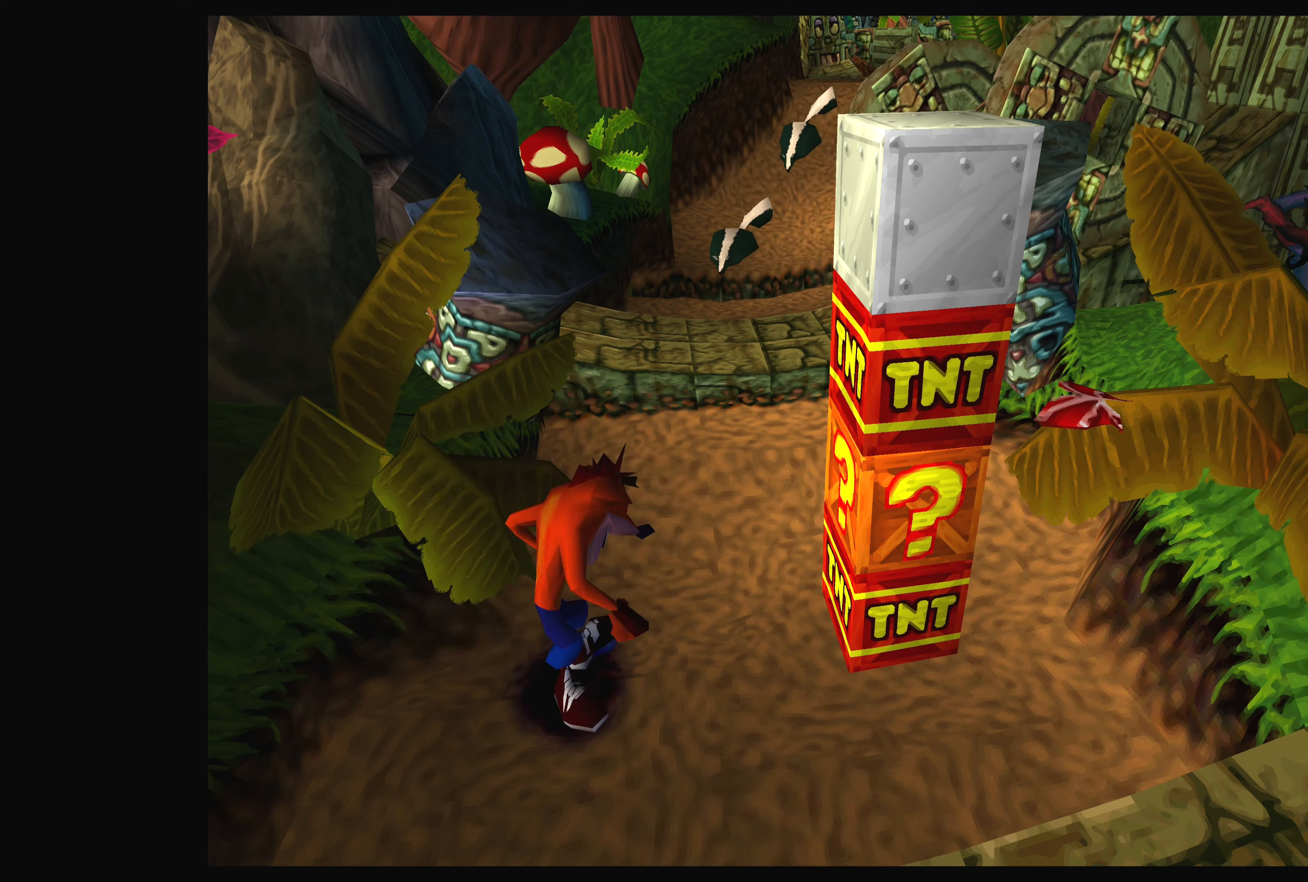
{"buttons": ["SQUARE"], "left_stick": "center", "right_stick": "center", "events": [[383, "SQUARE", "down"]]}
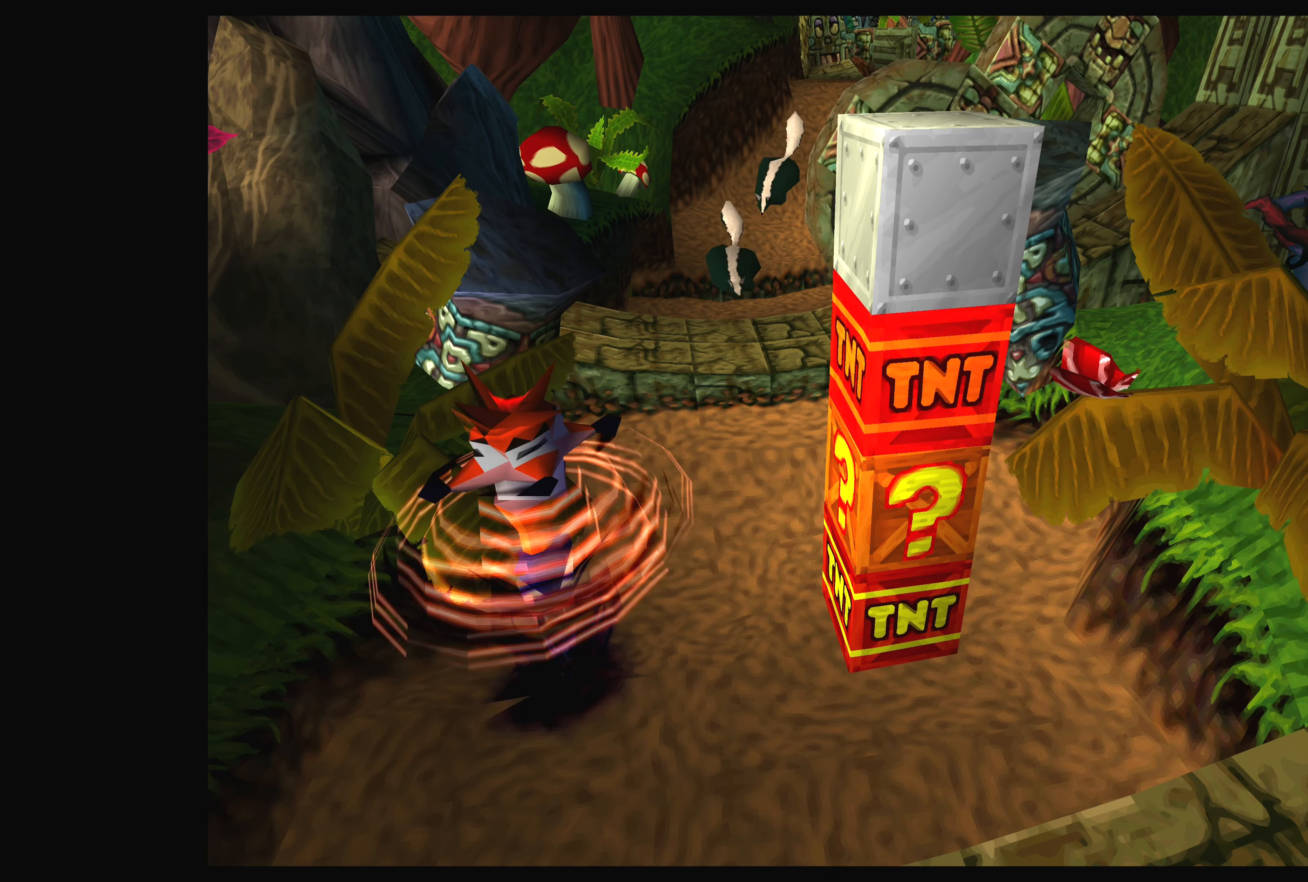
{"buttons": [], "left_stick": "center", "right_stick": "center", "events": [[150, "SQUARE", "up"]]}
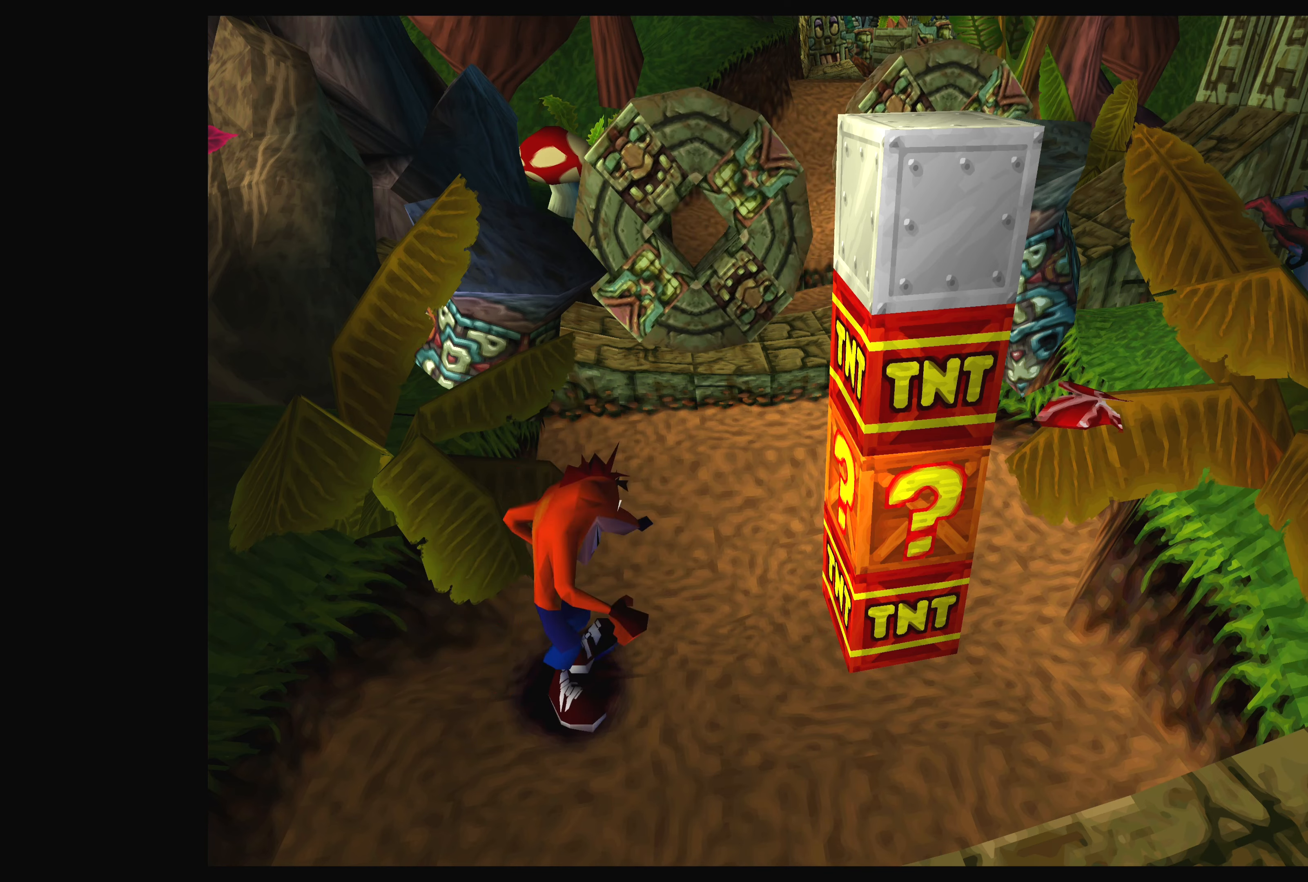
{"buttons": [], "left_stick": "center", "right_stick": "center", "events": [[167, "CIRCLE", "down"], [433, "CIRCLE", "up"]]}
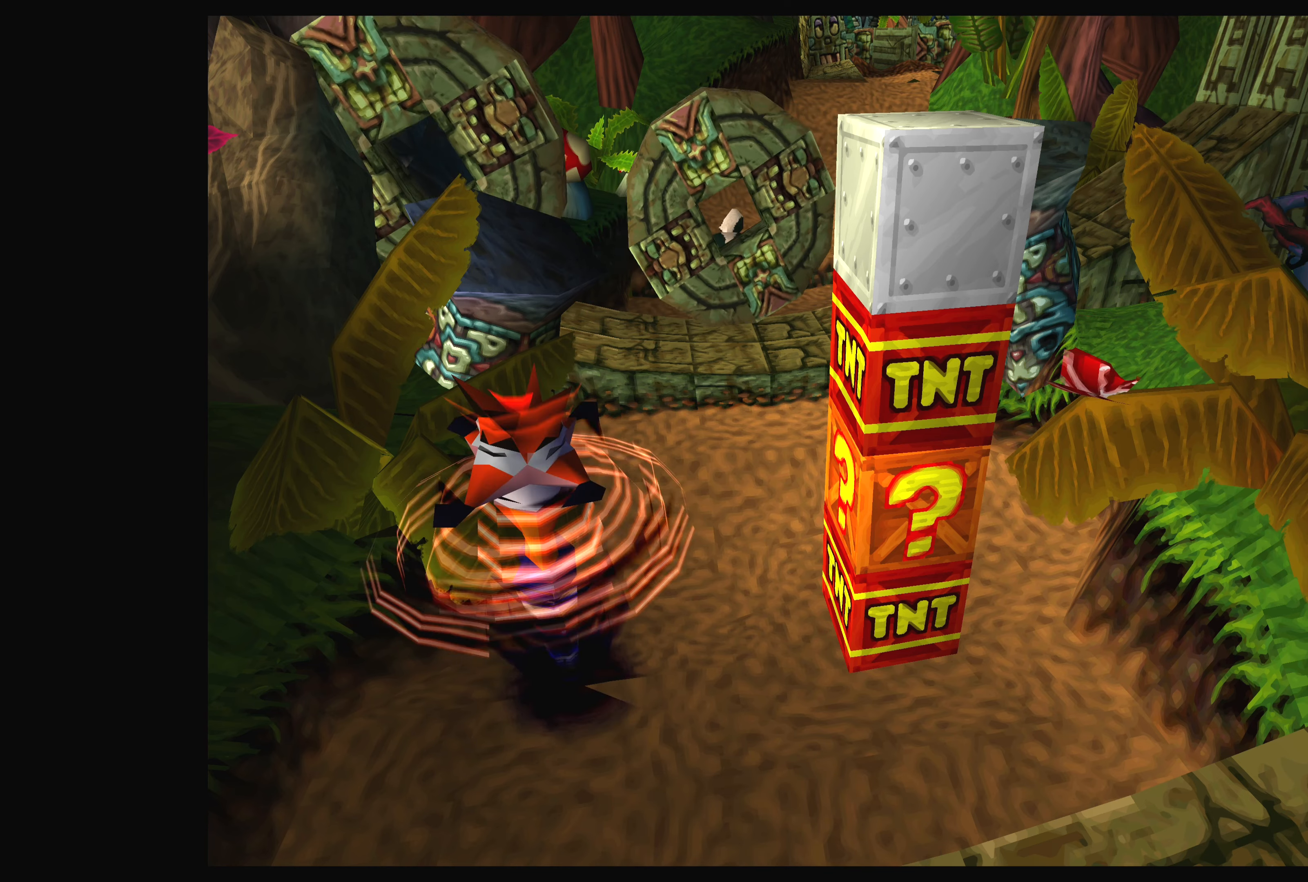
{"buttons": [], "left_stick": "center", "right_stick": "center", "events": []}
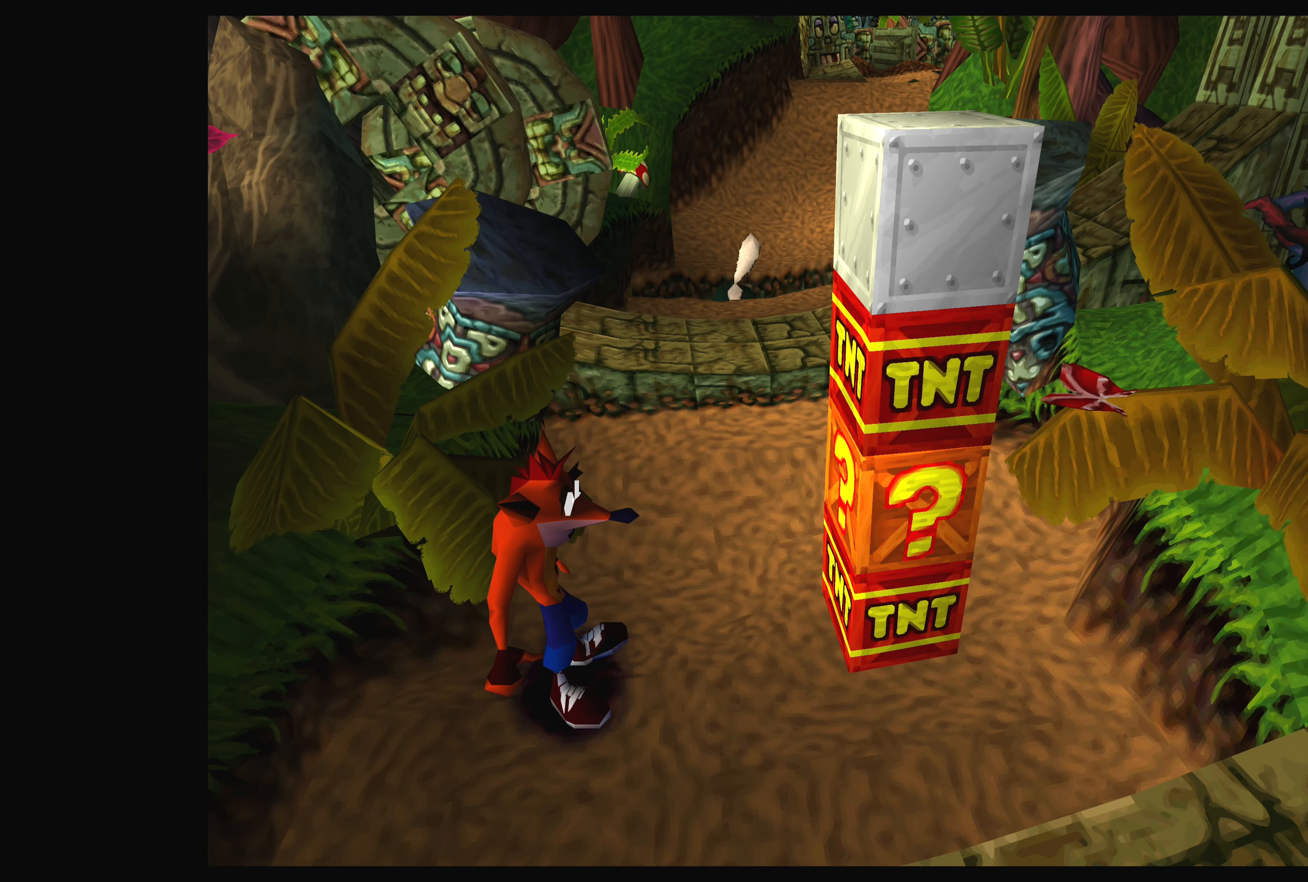
{"buttons": [], "left_stick": "center", "right_stick": "center", "events": [[167, "CIRCLE", "down"], [333, "CIRCLE", "up"]]}
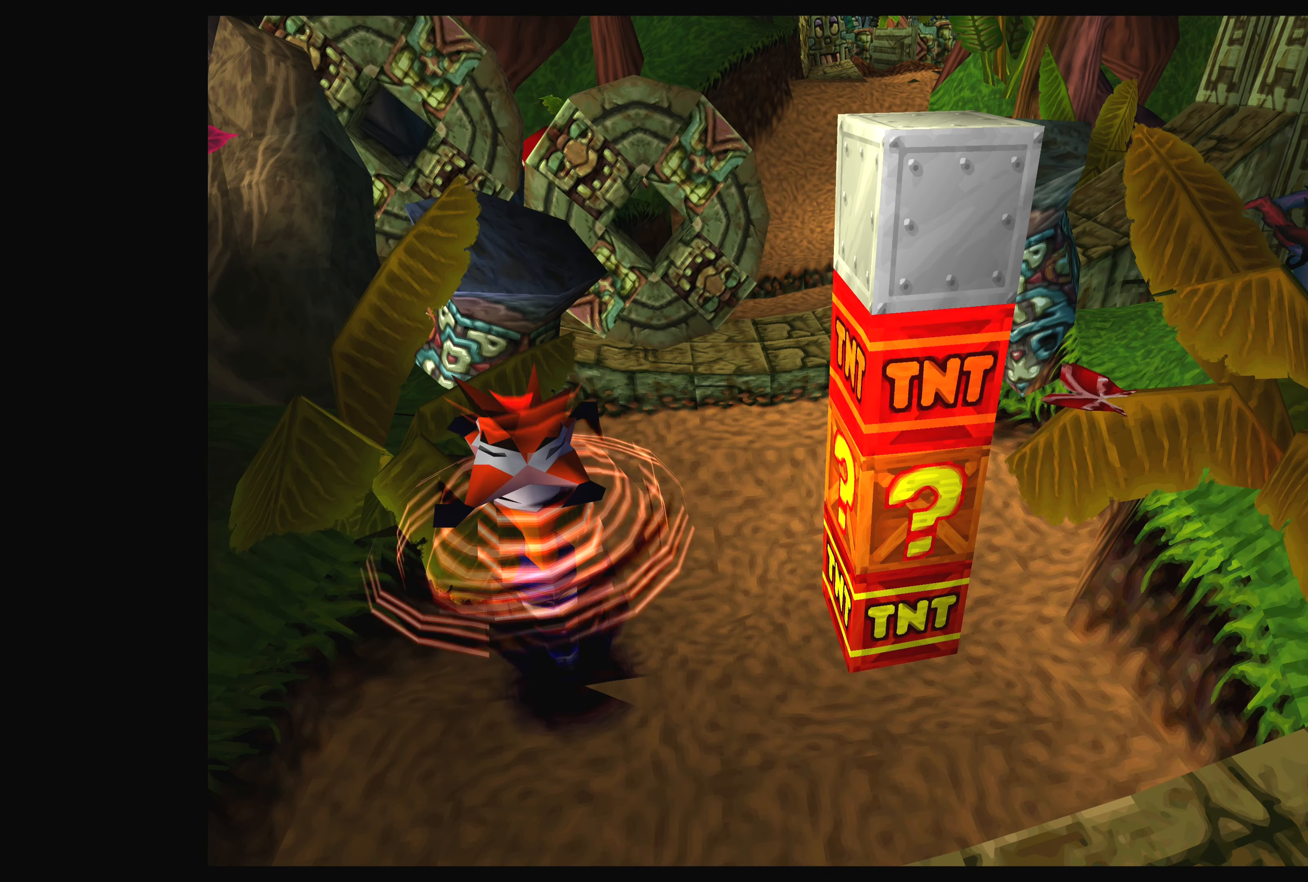
{"buttons": [], "left_stick": "center", "right_stick": "center", "events": []}
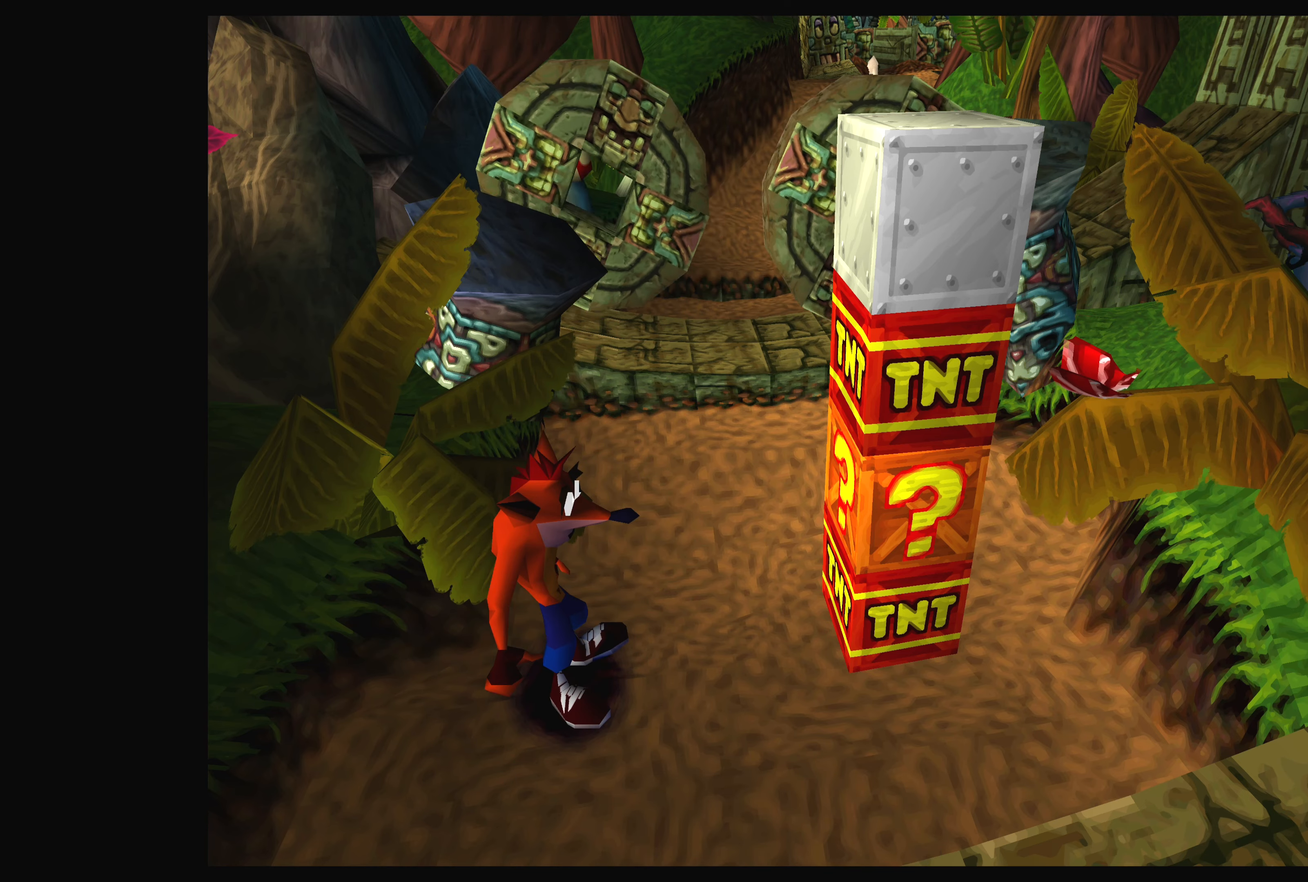
{"buttons": [], "left_stick": "center", "right_stick": "center", "events": []}
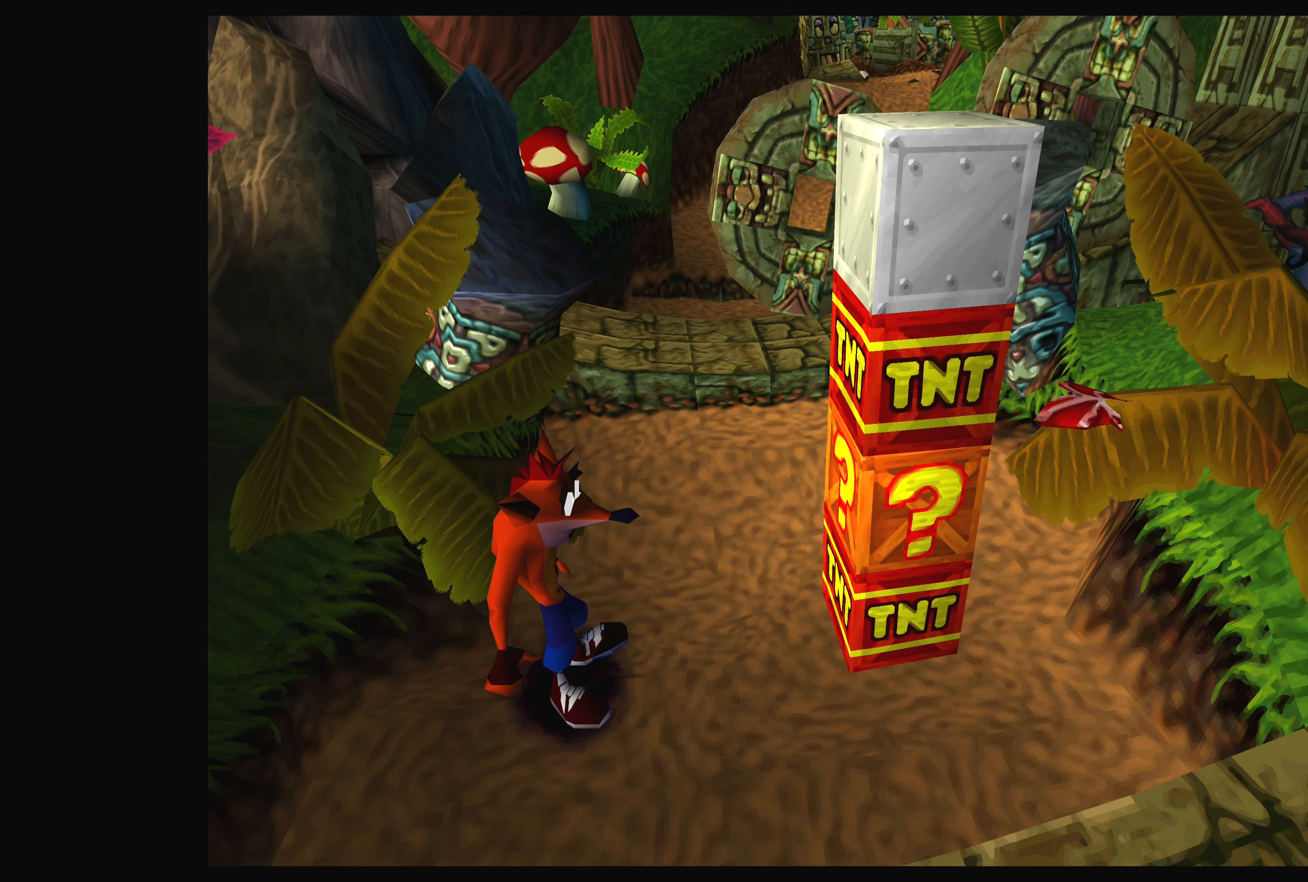
{"buttons": ["CIRCLE"], "left_stick": "center", "right_stick": "center", "events": [[467, "CIRCLE", "down"]]}
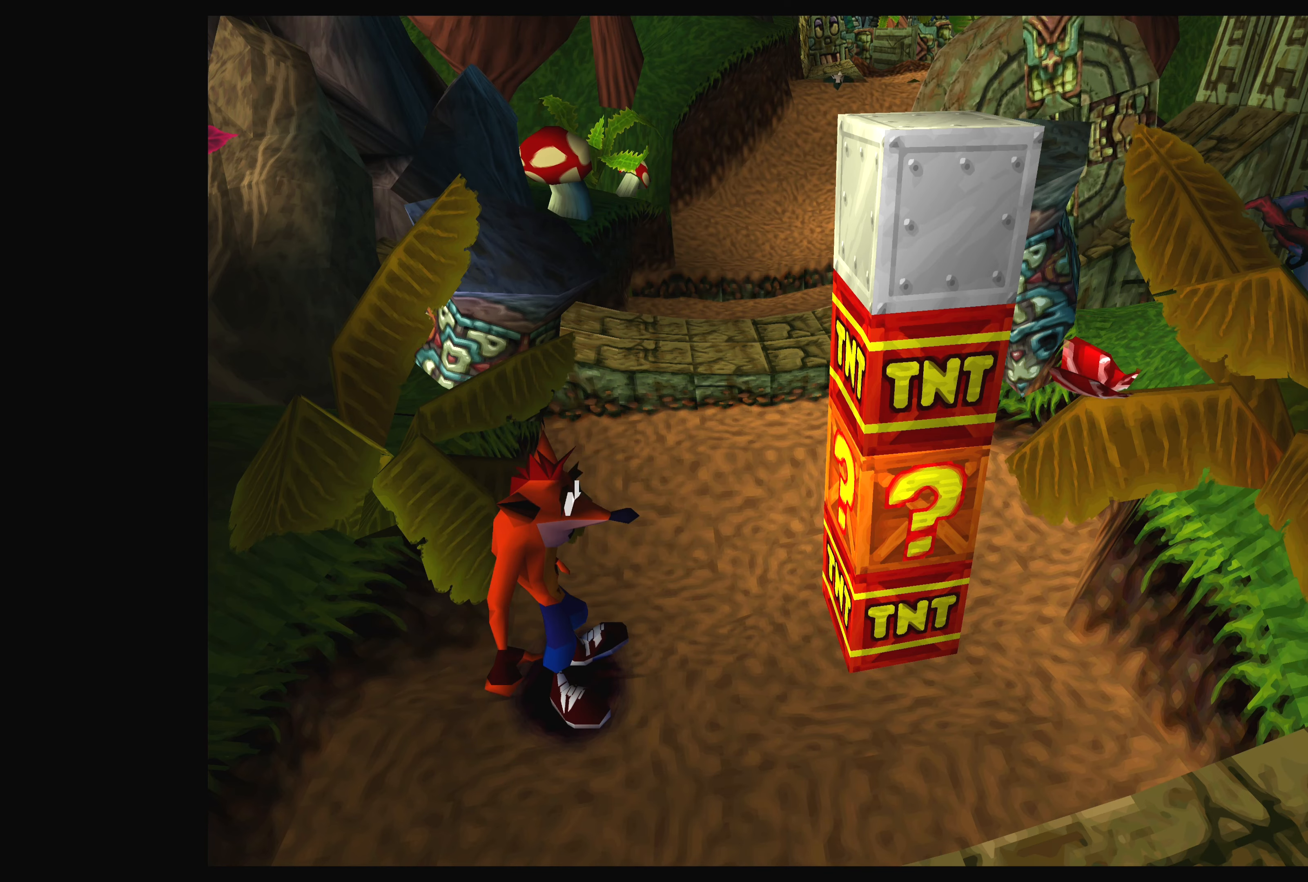
{"buttons": [], "left_stick": "center", "right_stick": "center", "events": [[83, "CIRCLE", "up"]]}
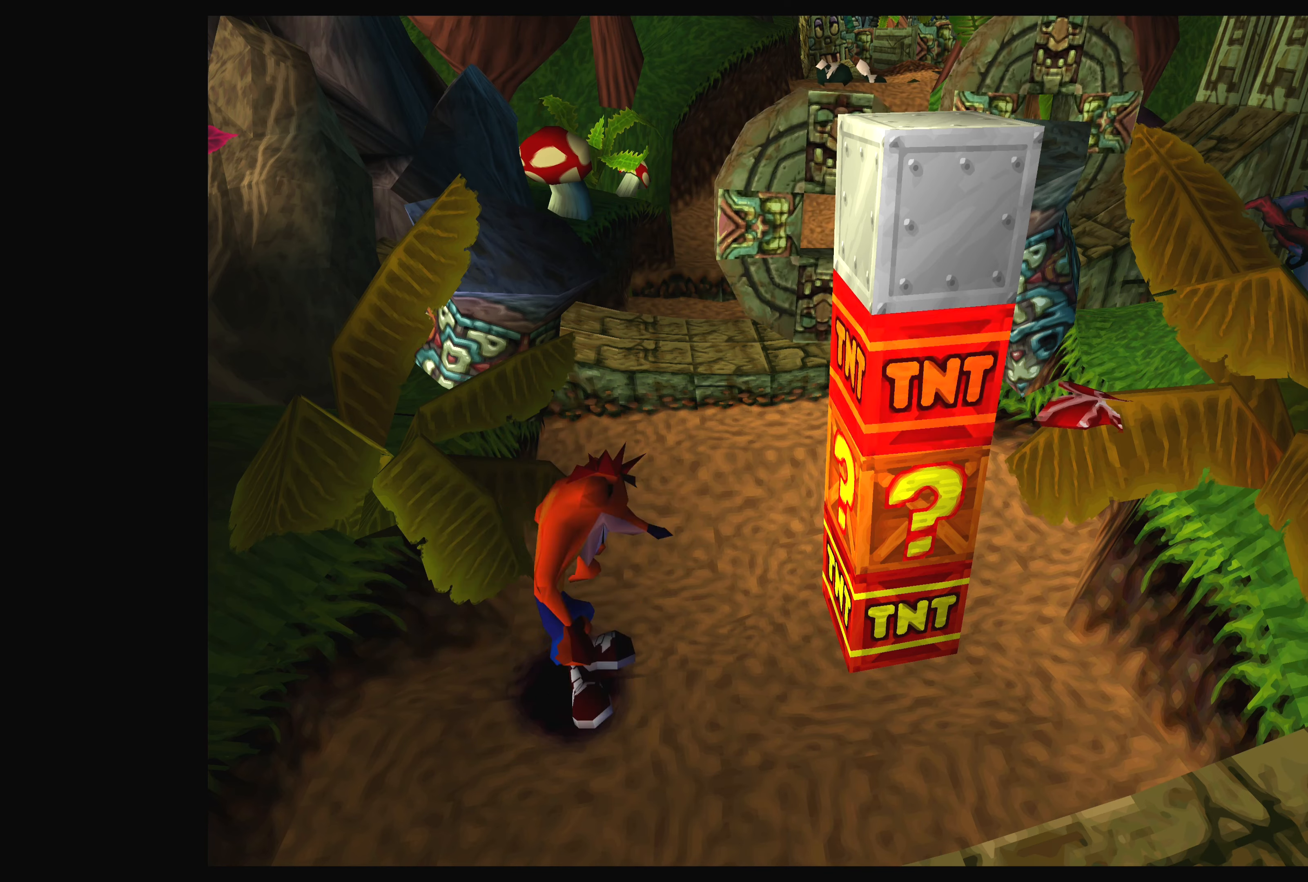
{"buttons": ["SQUARE"], "left_stick": "center", "right_stick": "center", "events": [[434, "SQUARE", "down"]]}
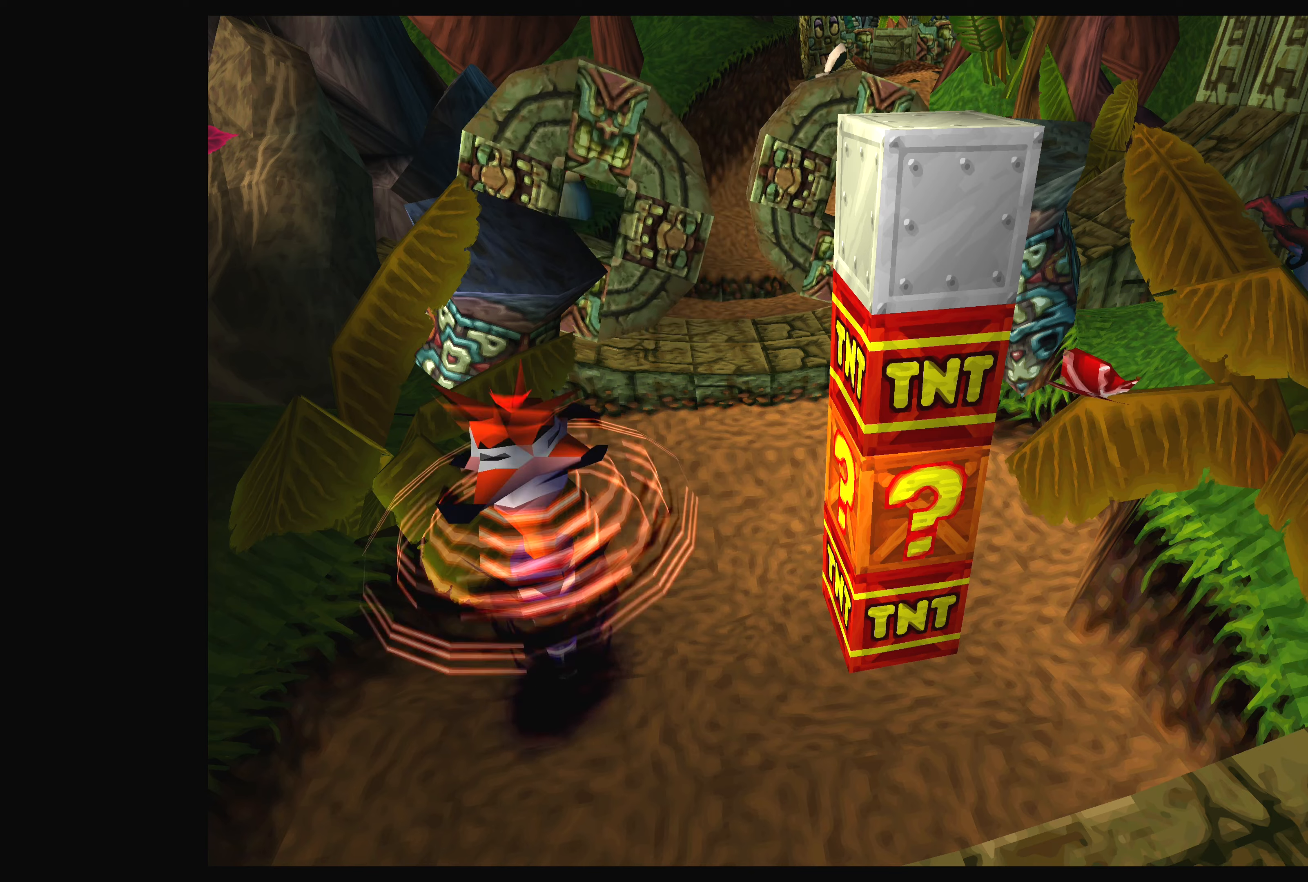
{"buttons": [], "left_stick": "center", "right_stick": "center", "events": [[100, "SQUARE", "up"]]}
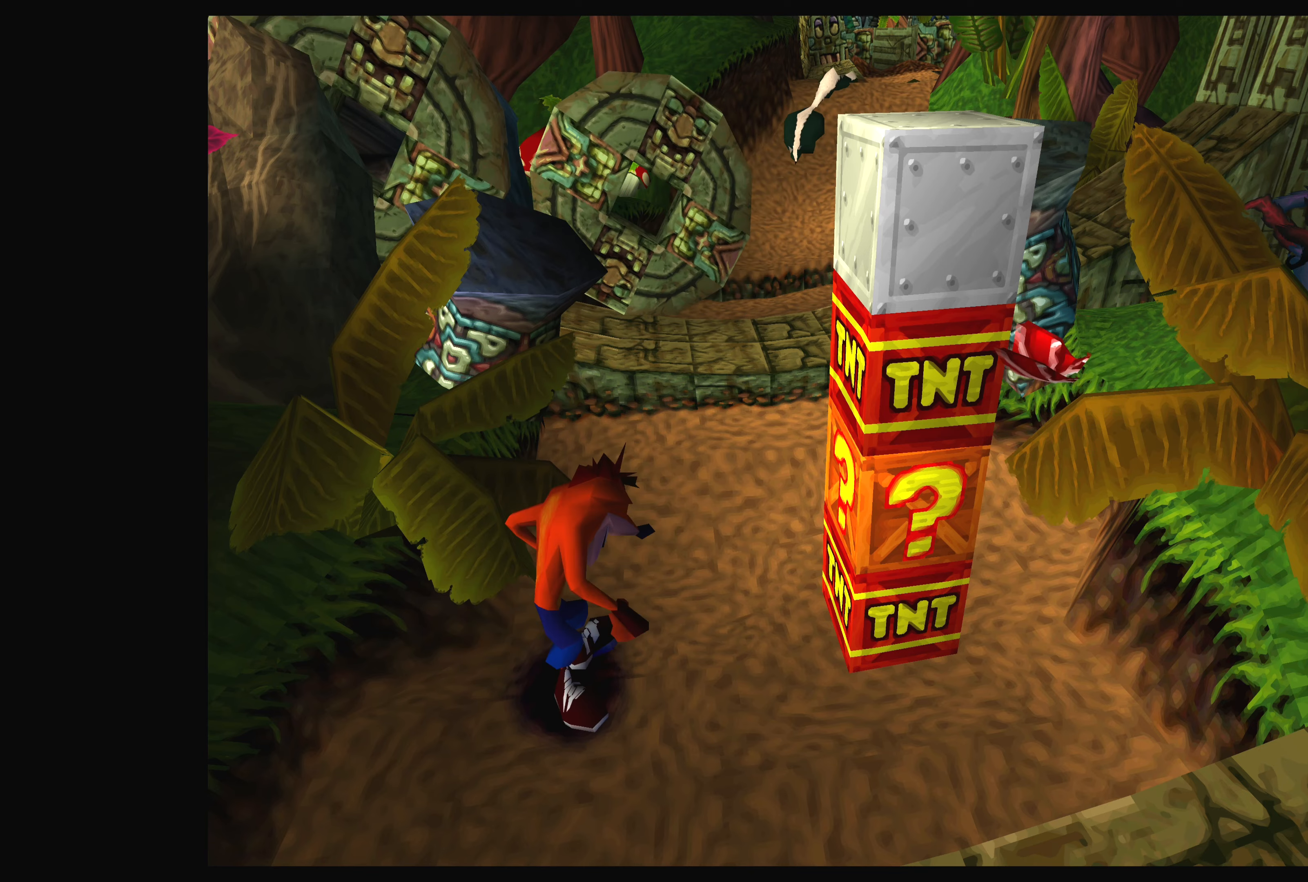
{"buttons": ["SQUARE"], "left_stick": "center", "right_stick": "center", "events": [[384, "SQUARE", "down"]]}